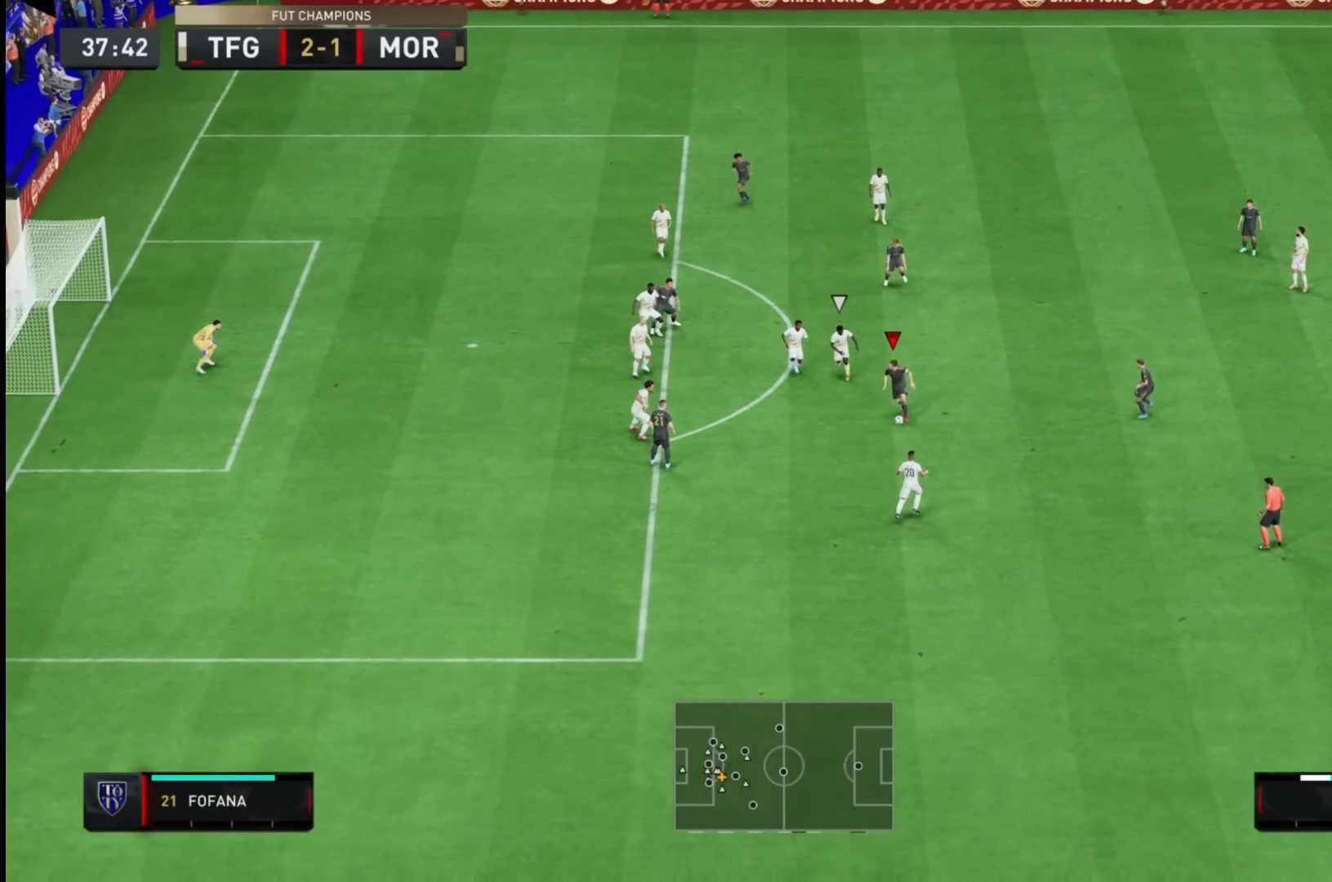
Gameplay with a controller (PlayStation layout); each line is a JSON object with the inputs held at the frame after it (dt_ms = milliseconds from this image to that frame). "events" lists button and stick changes between this image and that frame as [ms after this image, input, new state], when the widget could be followed in between. Not read: L3 R3.
{"dt_ms": 500, "buttons": ["R2"], "left_stick": "down", "right_stick": "center", "events": [[100, "right_stick", "up"], [183, "right_stick", "center"], [450, "R2", "down"]]}
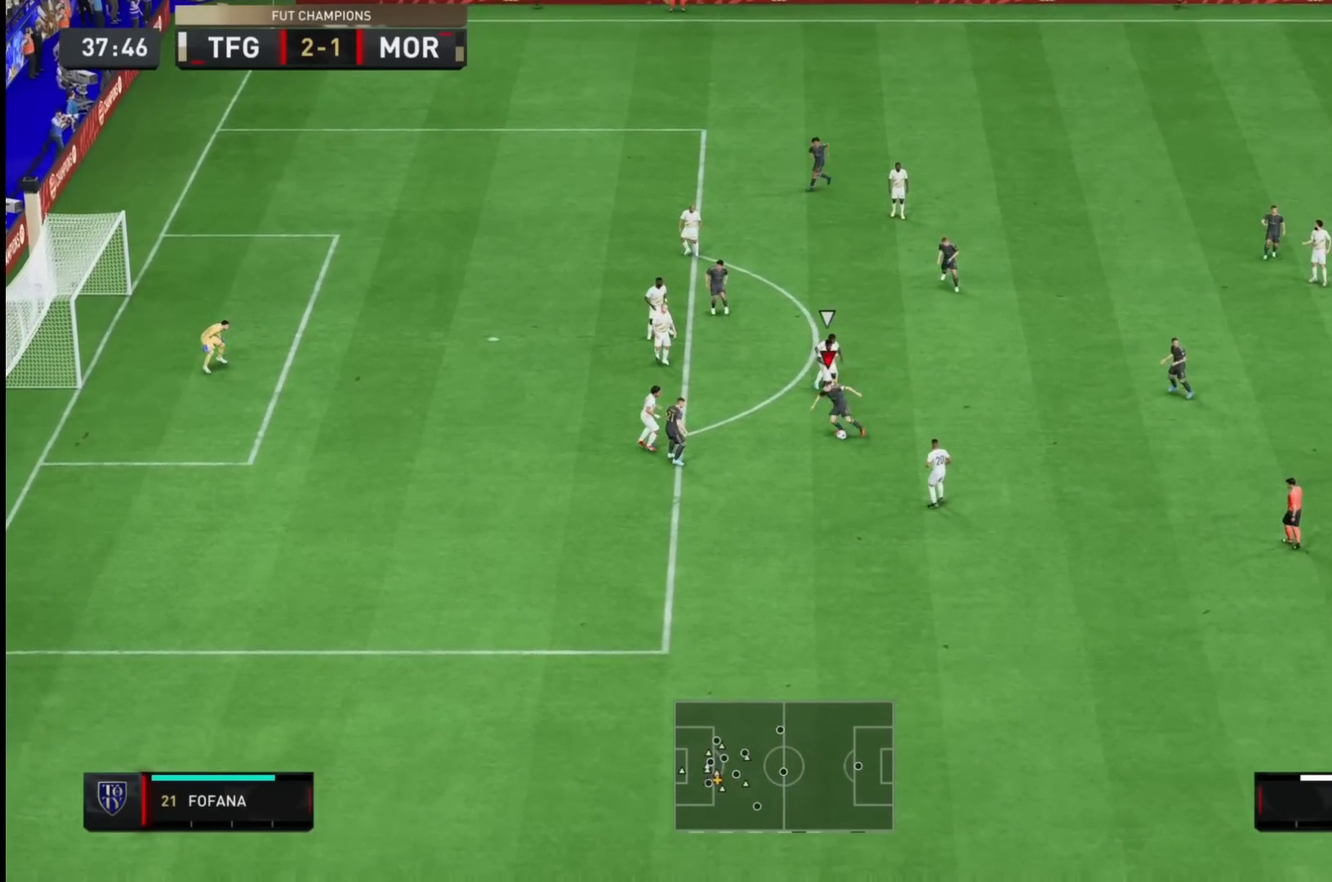
{"dt_ms": 500, "buttons": ["R2"], "left_stick": "center", "right_stick": "center", "events": [[33, "left_stick", "center"]]}
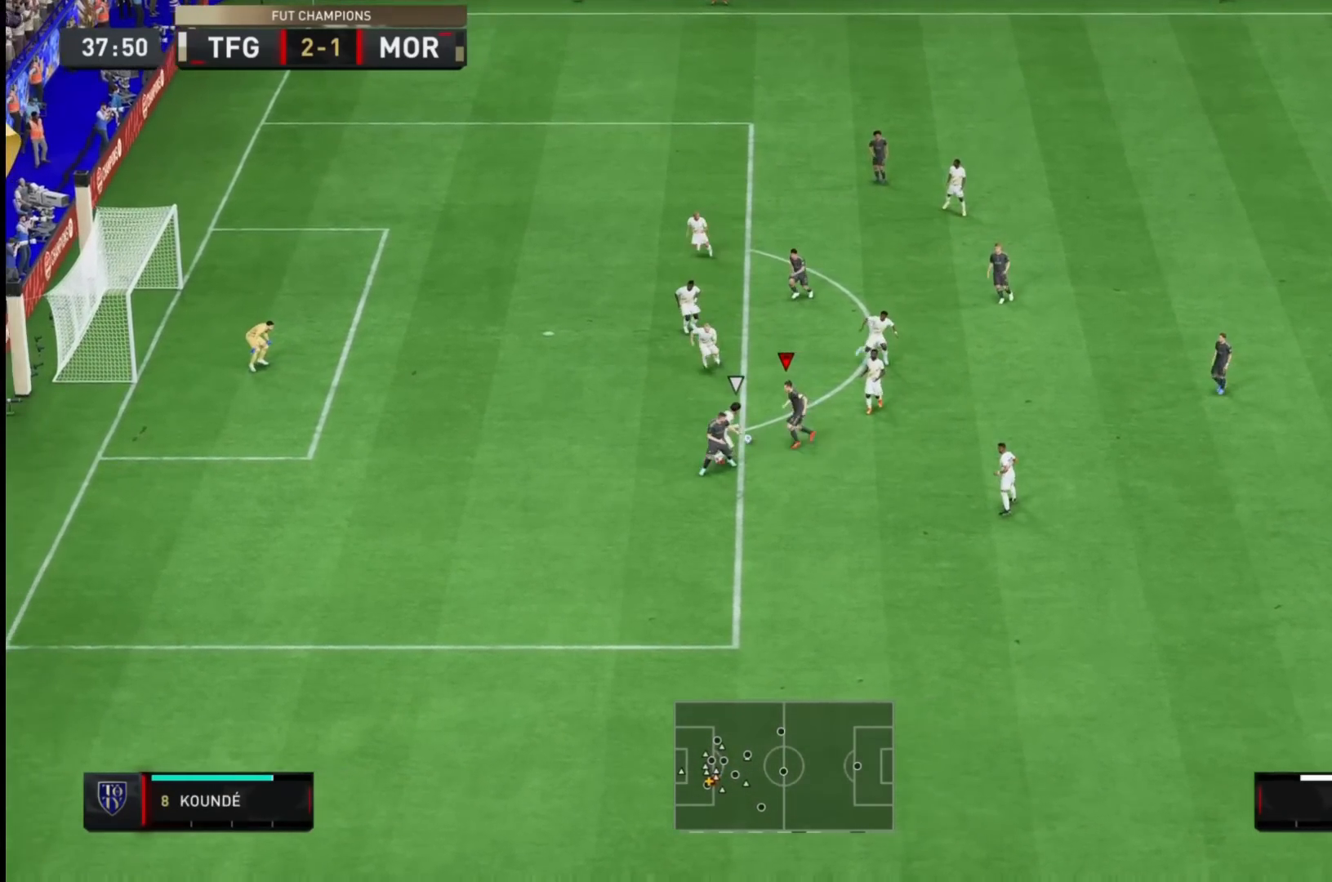
{"dt_ms": 500, "buttons": ["SQUARE"], "left_stick": "center", "right_stick": "center", "events": [[283, "R2", "up"], [383, "SQUARE", "down"]]}
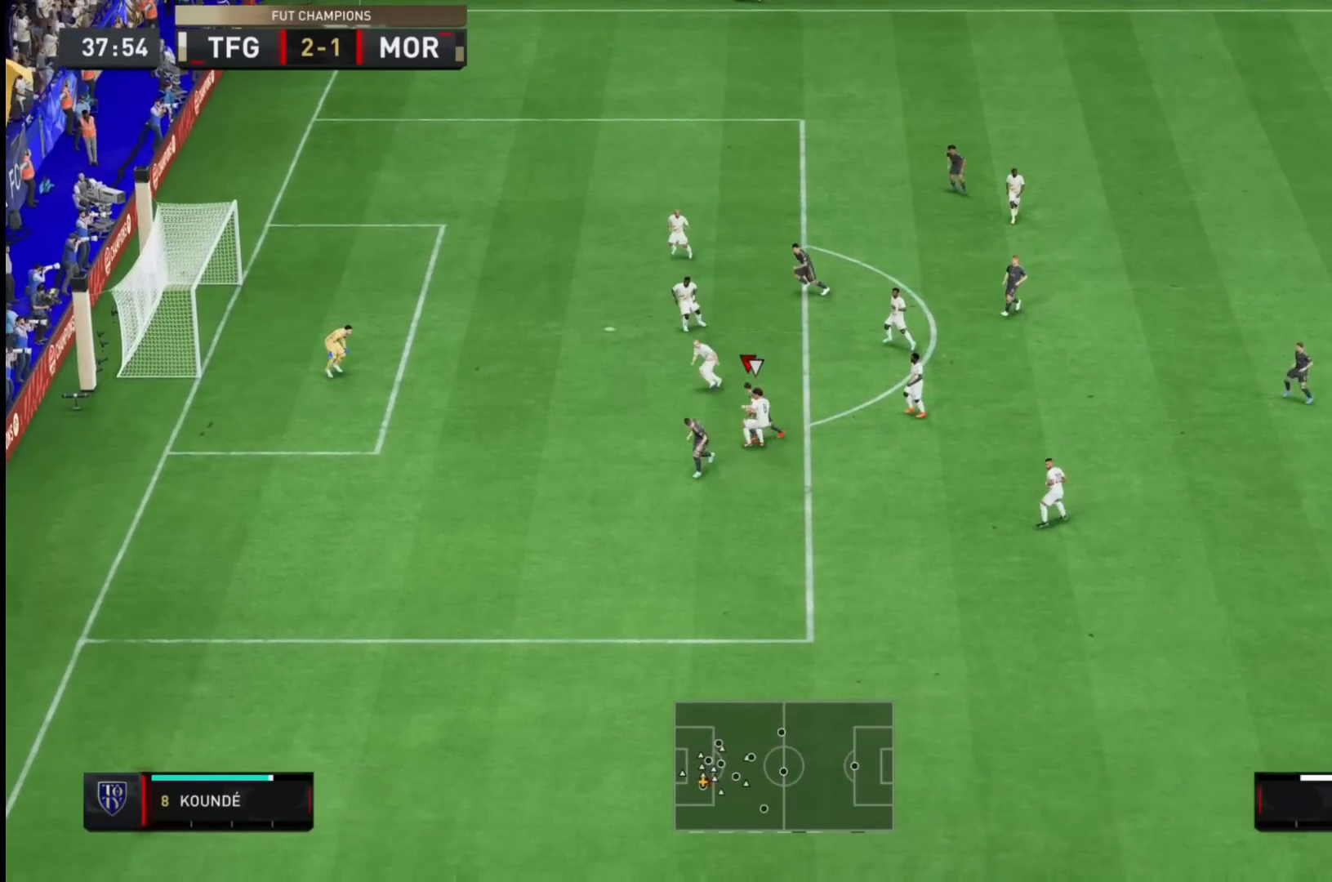
{"dt_ms": 500, "buttons": [], "left_stick": "up", "right_stick": "center", "events": [[117, "SQUARE", "up"], [217, "left_stick", "up"], [283, "right_stick", "down-left"], [400, "right_stick", "center"]]}
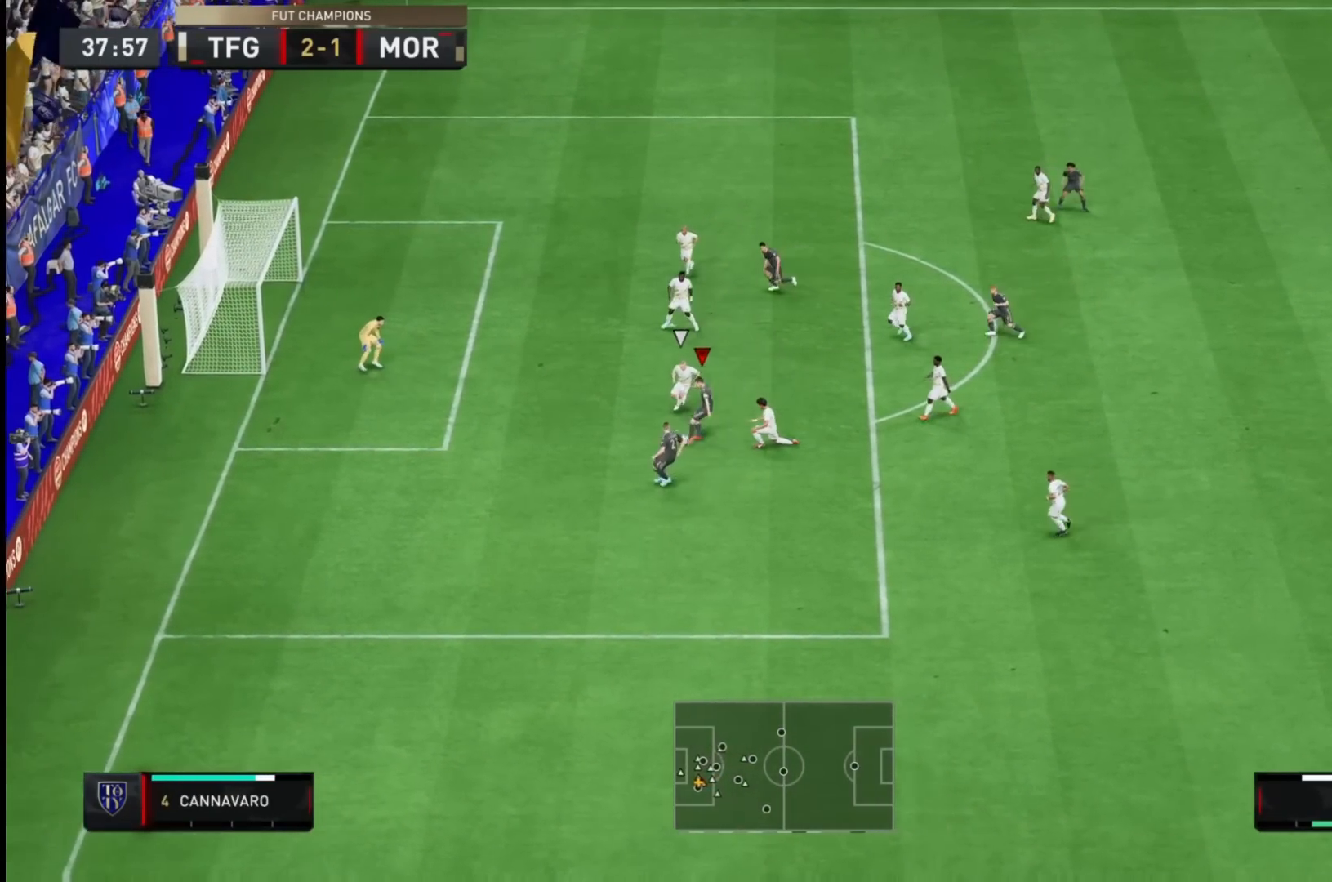
{"dt_ms": 500, "buttons": [], "left_stick": "center", "right_stick": "center", "events": [[383, "left_stick", "center"]]}
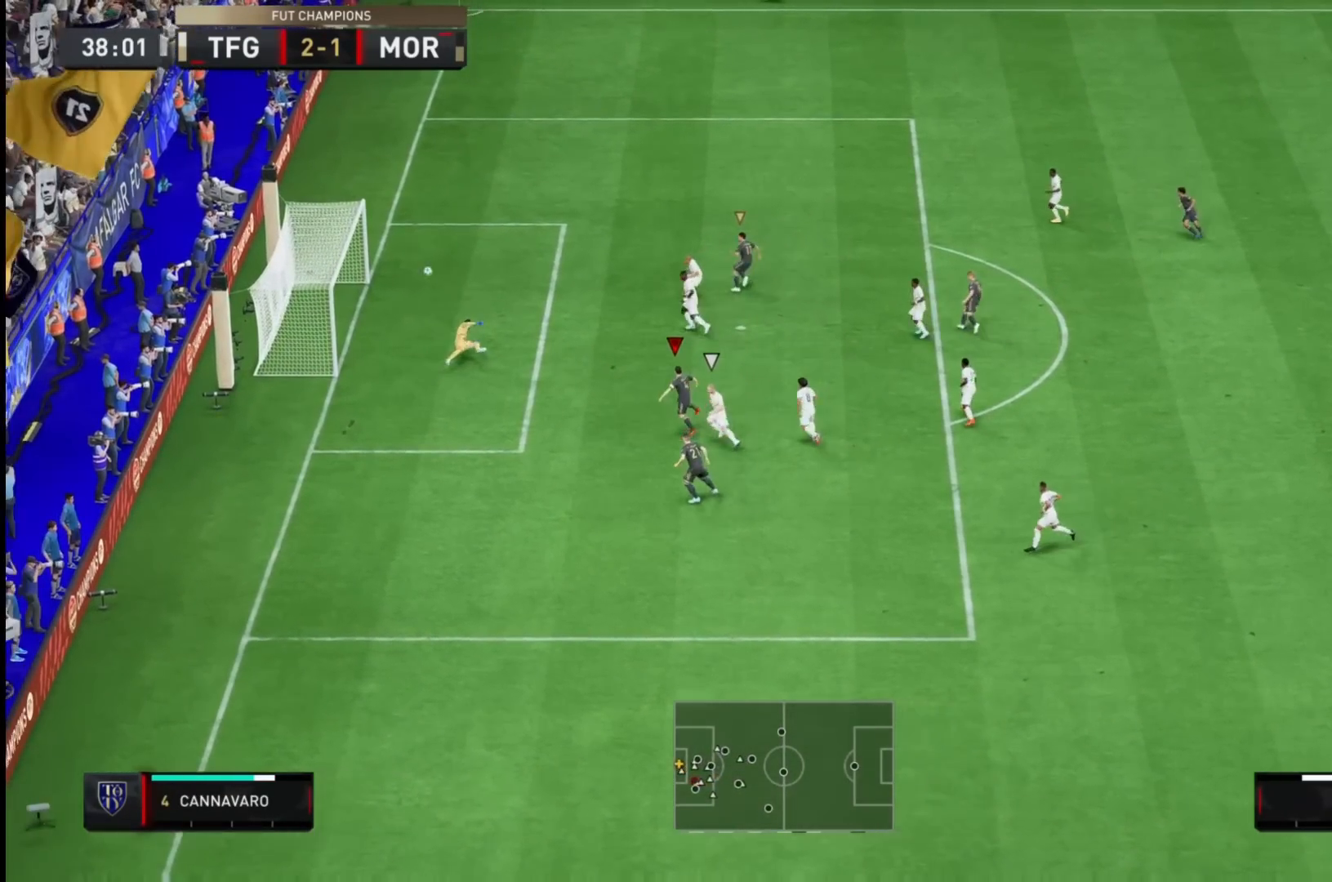
{"dt_ms": 500, "buttons": [], "left_stick": "down", "right_stick": "center", "events": [[17, "left_stick", "down"]]}
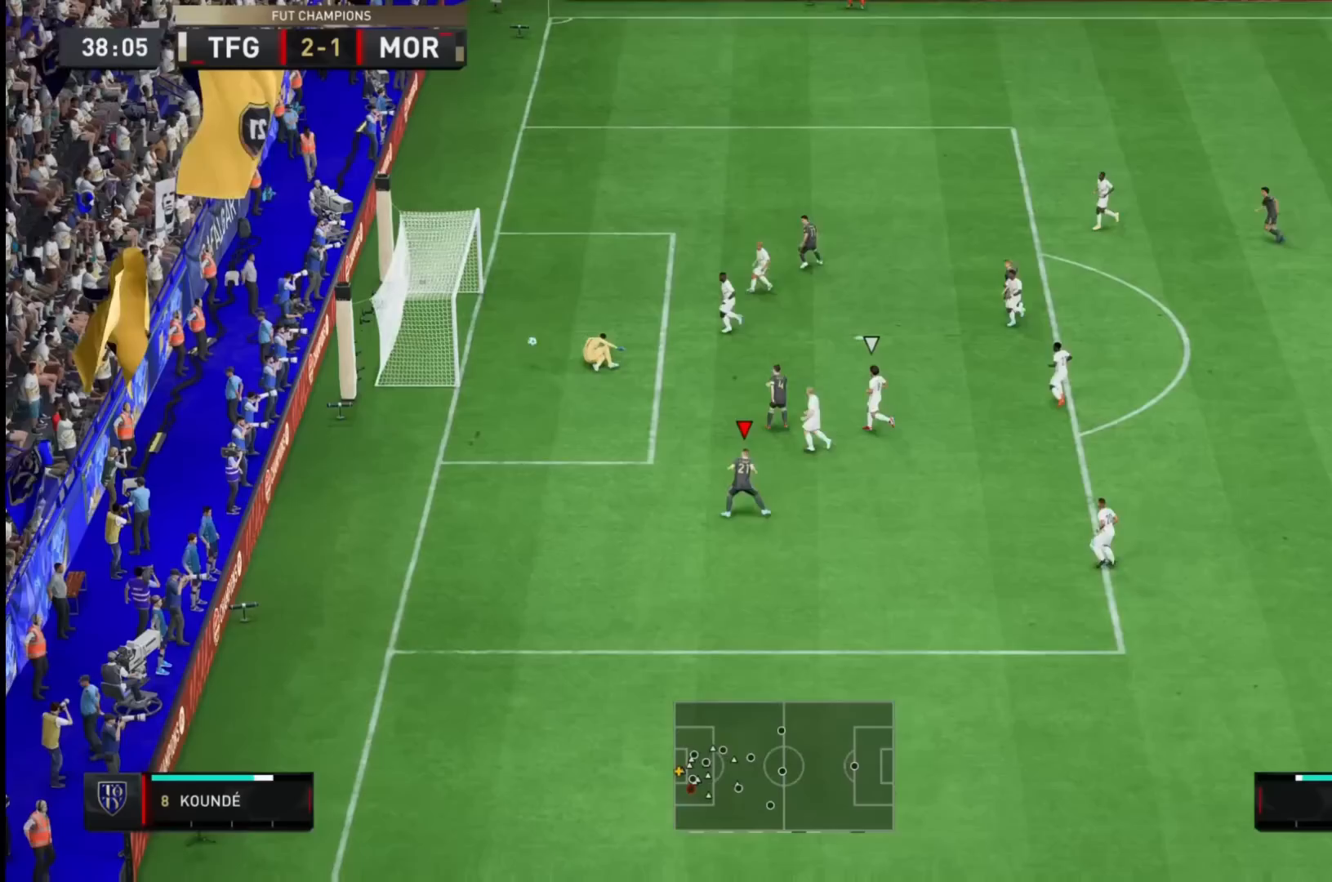
{"dt_ms": 500, "buttons": ["SQUARE"], "left_stick": "up", "right_stick": "center", "events": [[333, "left_stick", "center"], [400, "left_stick", "up"], [433, "SQUARE", "down"]]}
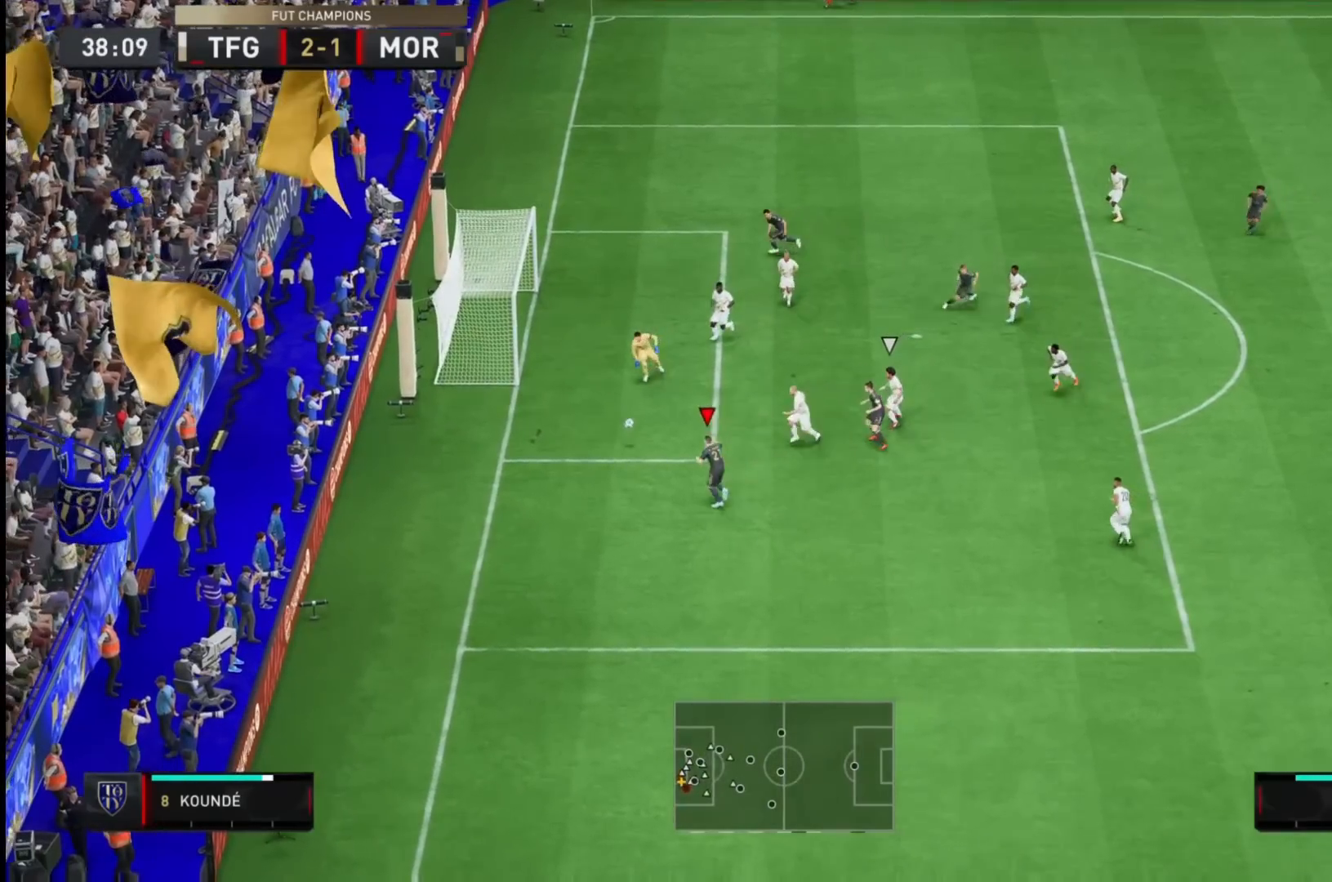
{"dt_ms": 500, "buttons": [], "left_stick": "up", "right_stick": "center", "events": [[100, "SQUARE", "up"]]}
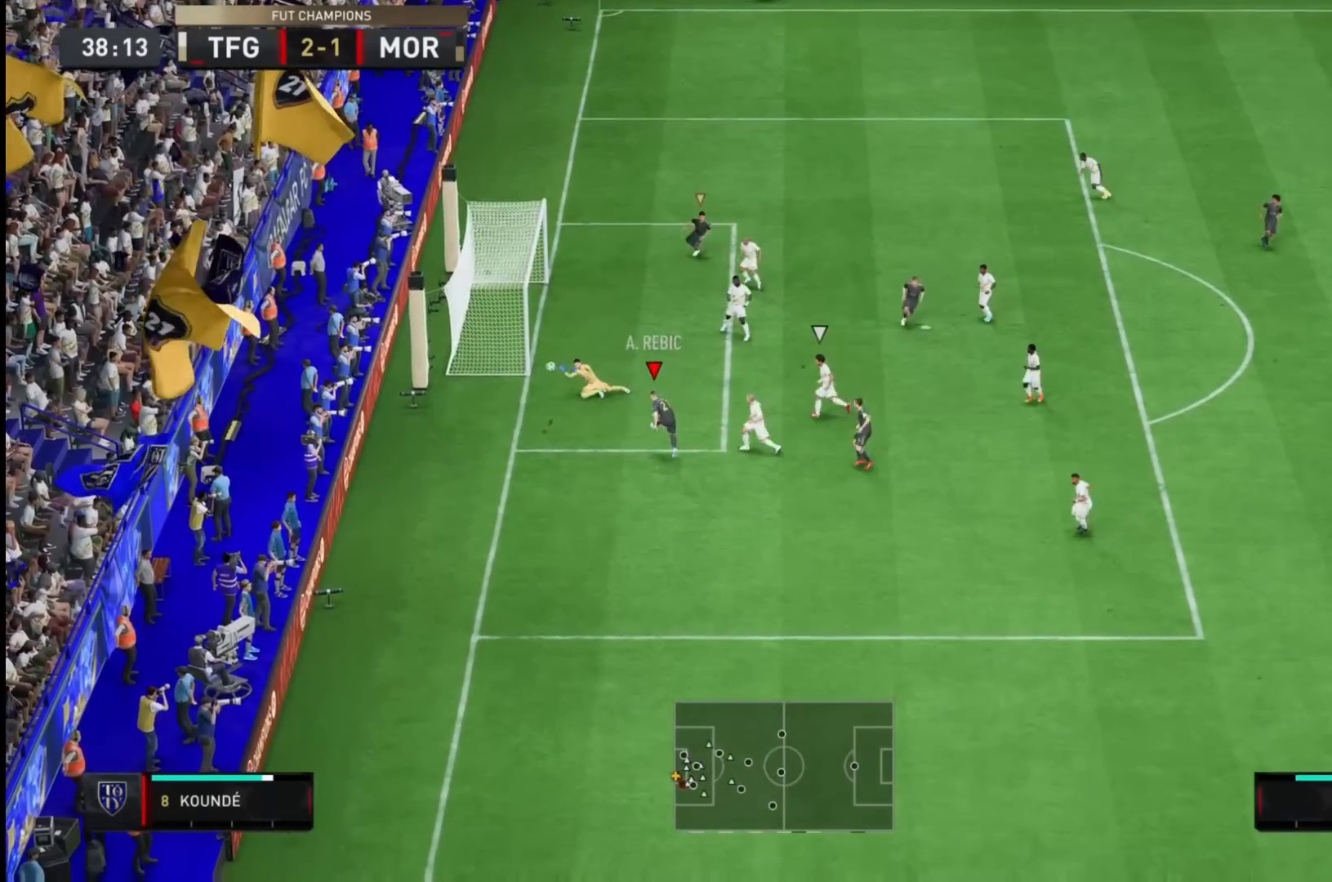
{"dt_ms": 1000, "buttons": [], "left_stick": "down", "right_stick": "center"}